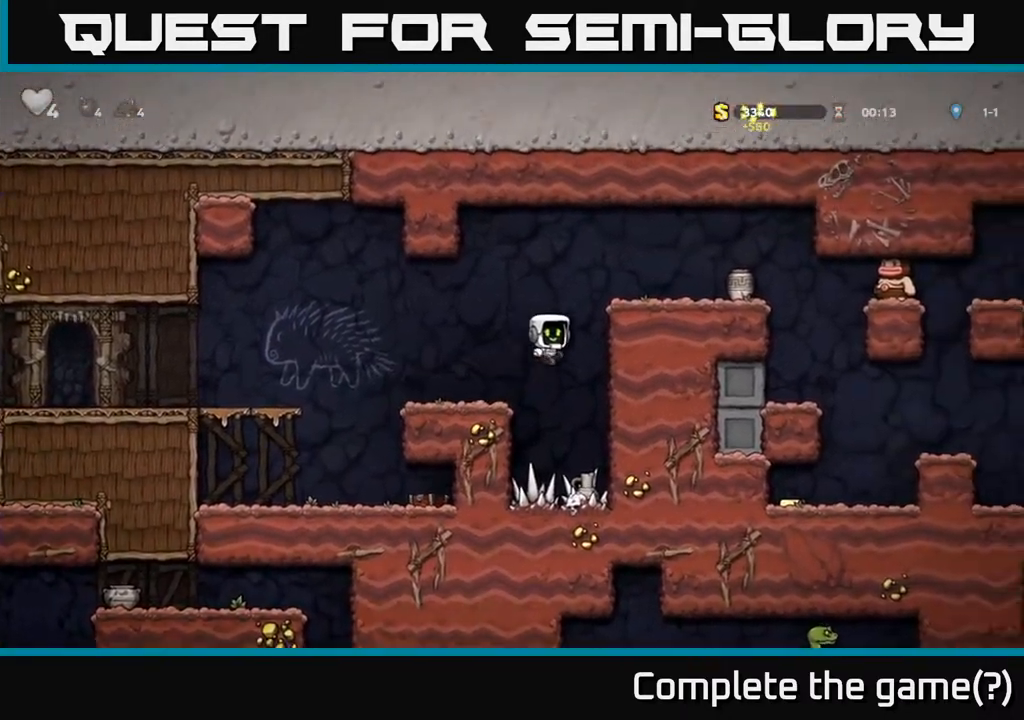
Gameplay with a controller (Xbox layout); each line is a JSON object with the inputs held at the frame after it. "events" lists button and stick changes between this image and that frame as [ms after this image, input, new state], when the widget could be followed in between. Not read: right_stick.
{"buttons": ["DPAD_RIGHT"], "left_stick": "center", "events": [[83, "A", "up"], [217, "A", "down"], [333, "A", "up"]]}
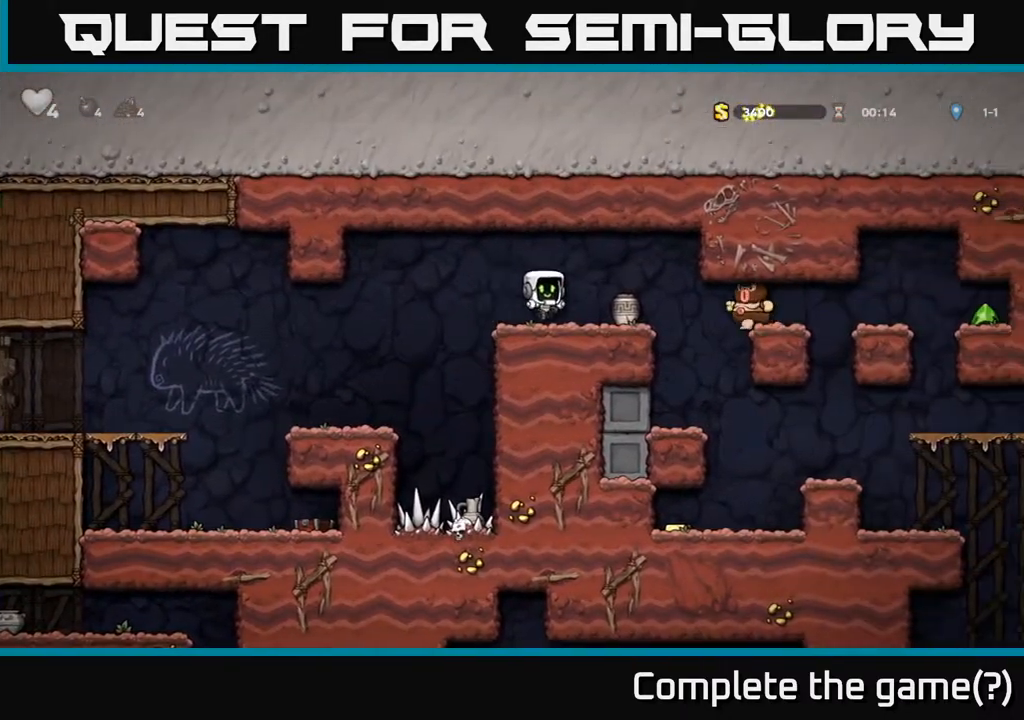
{"buttons": ["DPAD_RIGHT"], "left_stick": "center", "events": [[117, "DPAD_DOWN", "down"], [150, "DPAD_RIGHT", "up"], [183, "X", "down"], [233, "DPAD_DOWN", "up"], [267, "DPAD_LEFT", "down"], [283, "X", "up"], [383, "DPAD_LEFT", "up"], [417, "DPAD_RIGHT", "down"]]}
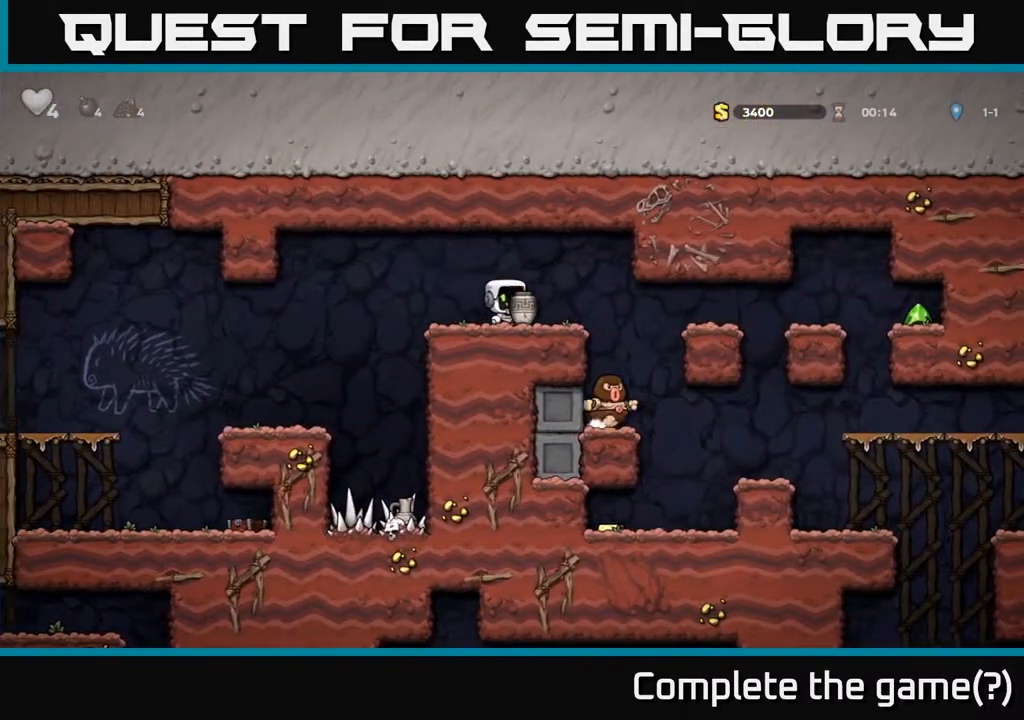
{"buttons": [], "left_stick": "center", "events": [[67, "X", "down"], [83, "DPAD_RIGHT", "up"], [150, "X", "up"]]}
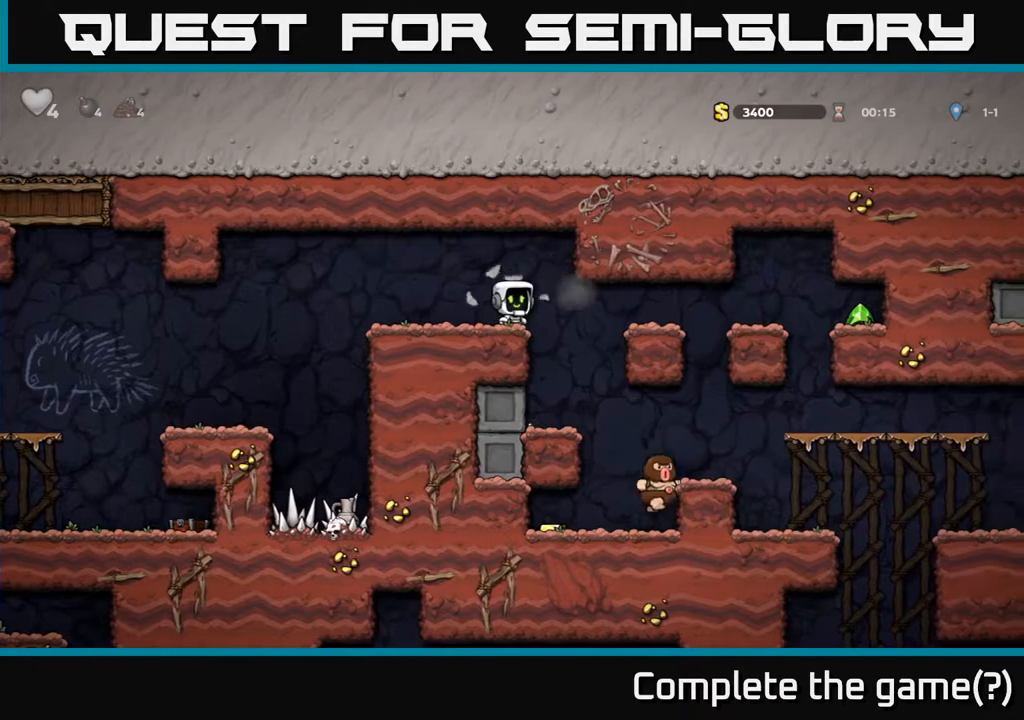
{"buttons": ["A", "DPAD_RIGHT"], "left_stick": "center", "events": [[50, "DPAD_RIGHT", "down"], [433, "A", "down"]]}
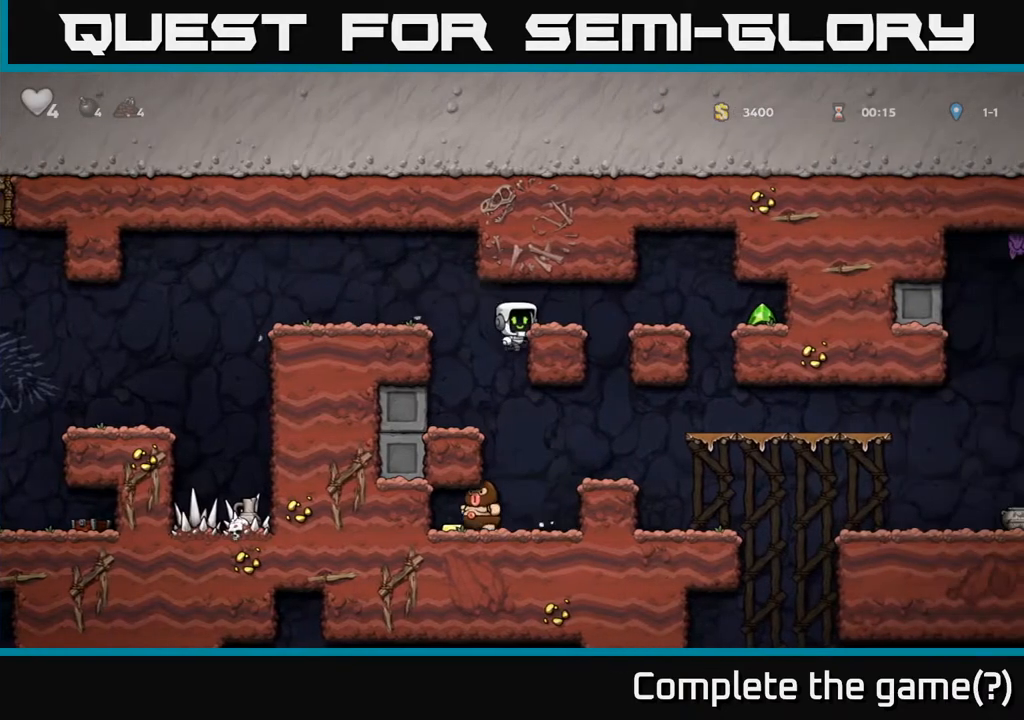
{"buttons": ["DPAD_RIGHT"], "left_stick": "center", "events": [[33, "A", "up"]]}
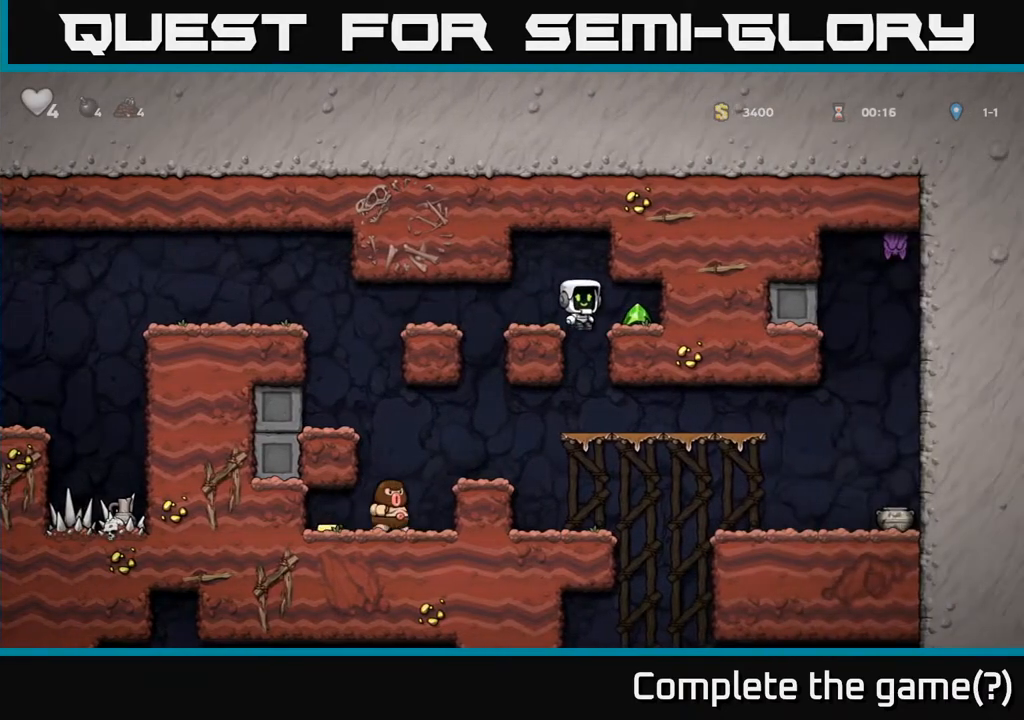
{"buttons": ["DPAD_LEFT"], "left_stick": "center", "events": [[200, "DPAD_RIGHT", "up"], [233, "DPAD_LEFT", "down"]]}
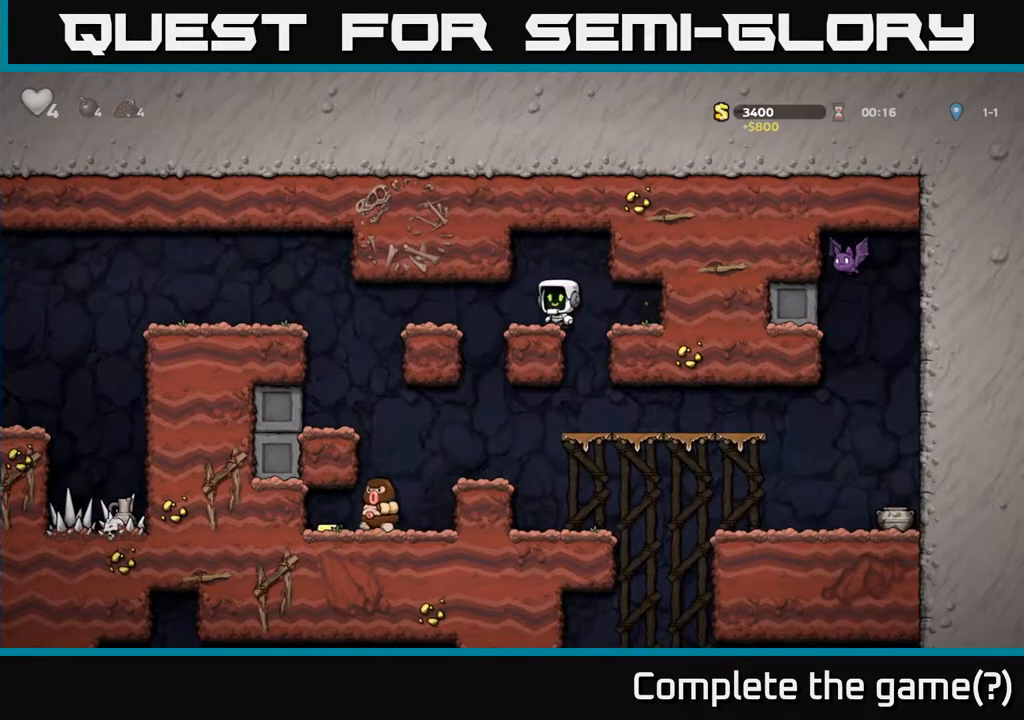
{"buttons": [], "left_stick": "center", "events": [[300, "DPAD_LEFT", "up"]]}
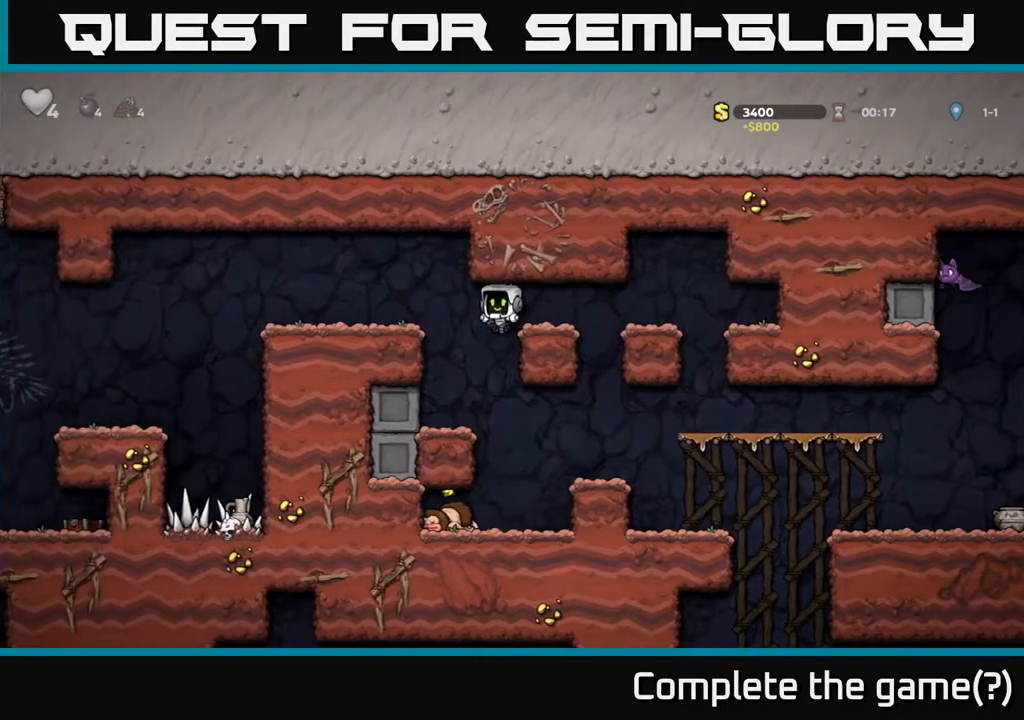
{"buttons": [], "left_stick": "center", "events": [[350, "X", "down"], [467, "X", "up"]]}
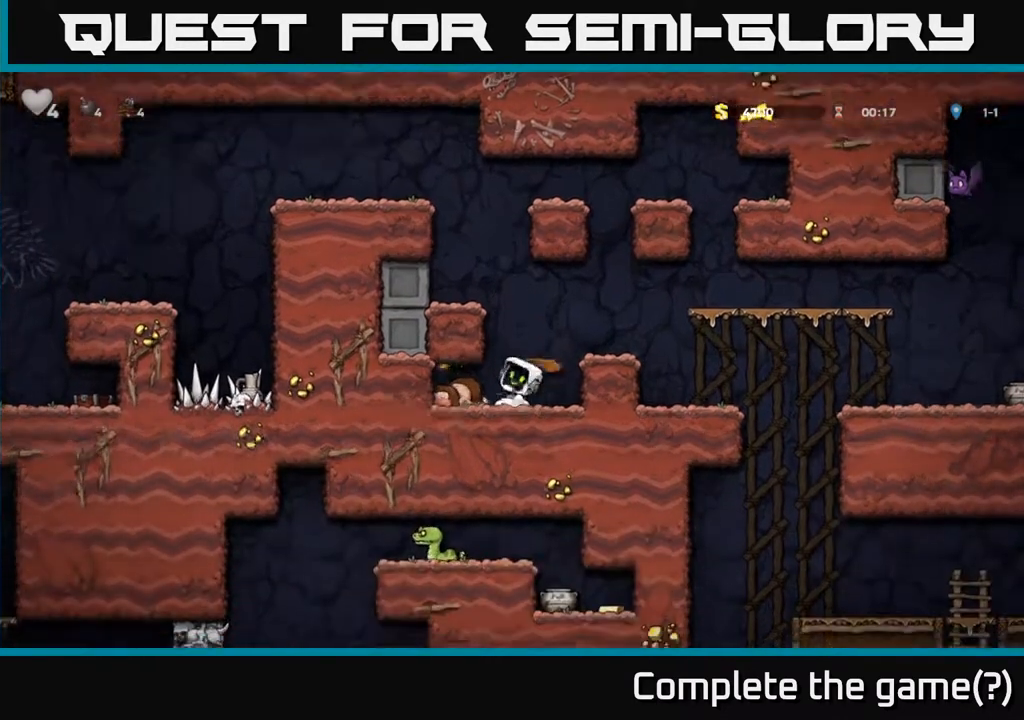
{"buttons": [], "left_stick": "center", "events": [[317, "X", "down"], [450, "X", "up"]]}
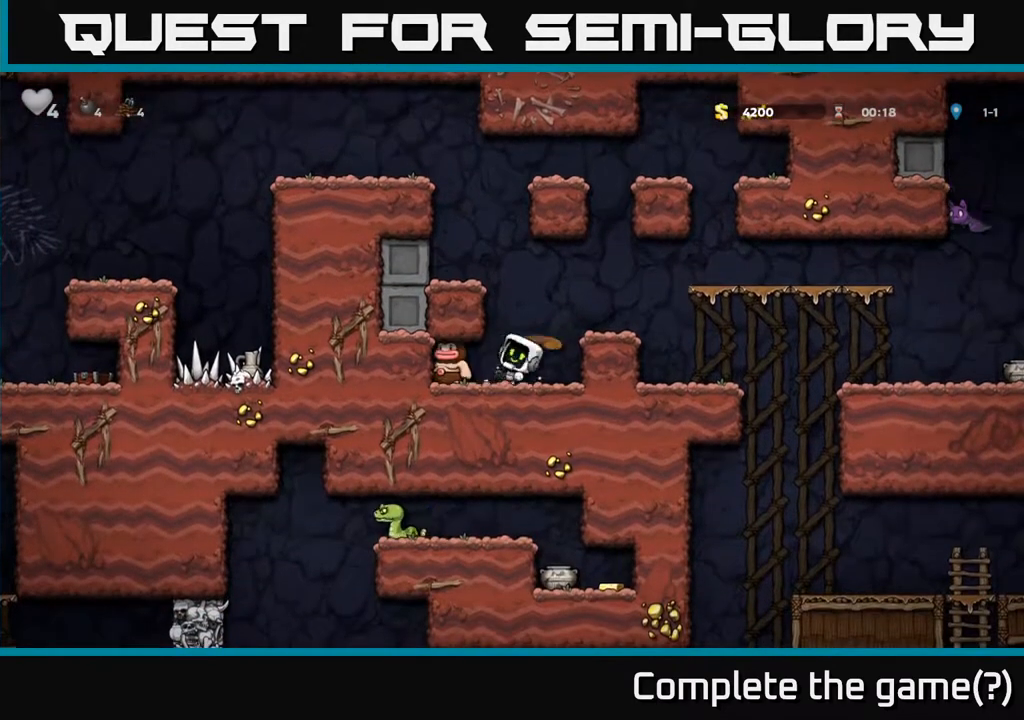
{"buttons": ["DPAD_LEFT"], "left_stick": "center", "events": [[67, "DPAD_RIGHT", "down"], [200, "DPAD_RIGHT", "up"], [233, "DPAD_LEFT", "down"]]}
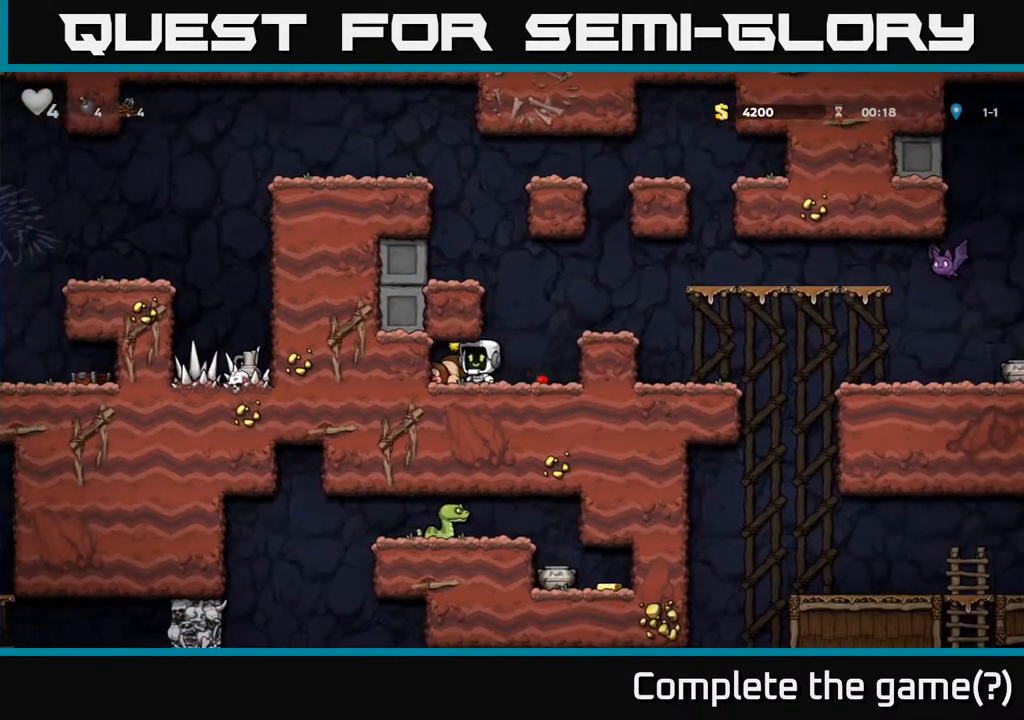
{"buttons": [], "left_stick": "center", "events": [[83, "DPAD_LEFT", "up"], [117, "DPAD_RIGHT", "down"], [367, "A", "down"], [467, "A", "up"], [500, "DPAD_RIGHT", "up"]]}
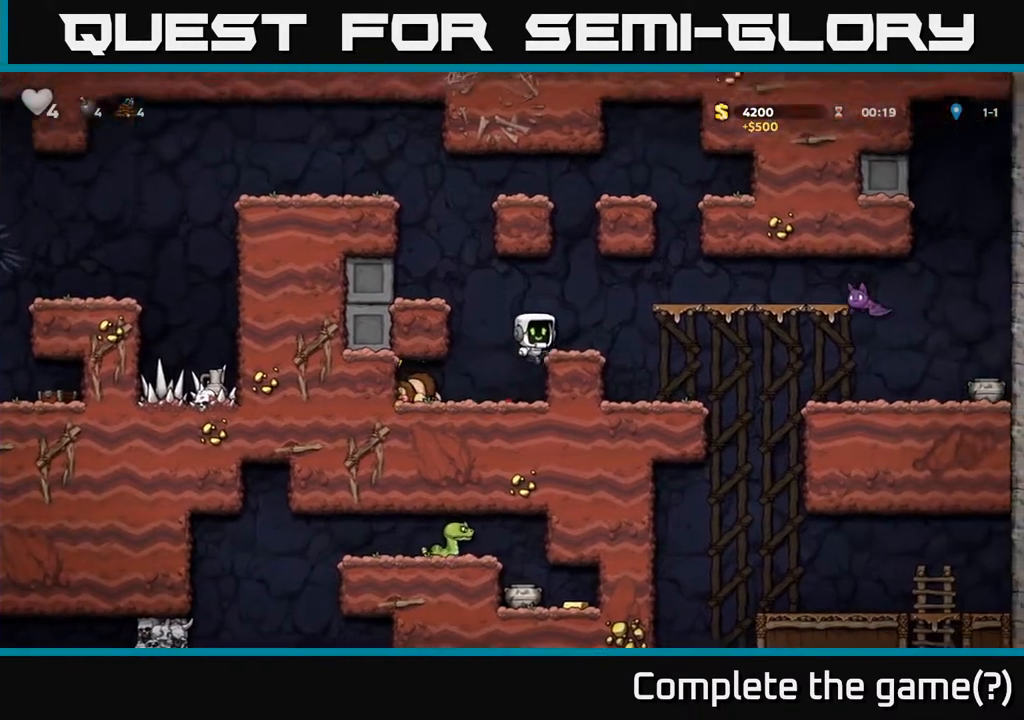
{"buttons": ["A", "DPAD_RIGHT"], "left_stick": "center", "events": [[167, "DPAD_RIGHT", "down"], [383, "A", "down"]]}
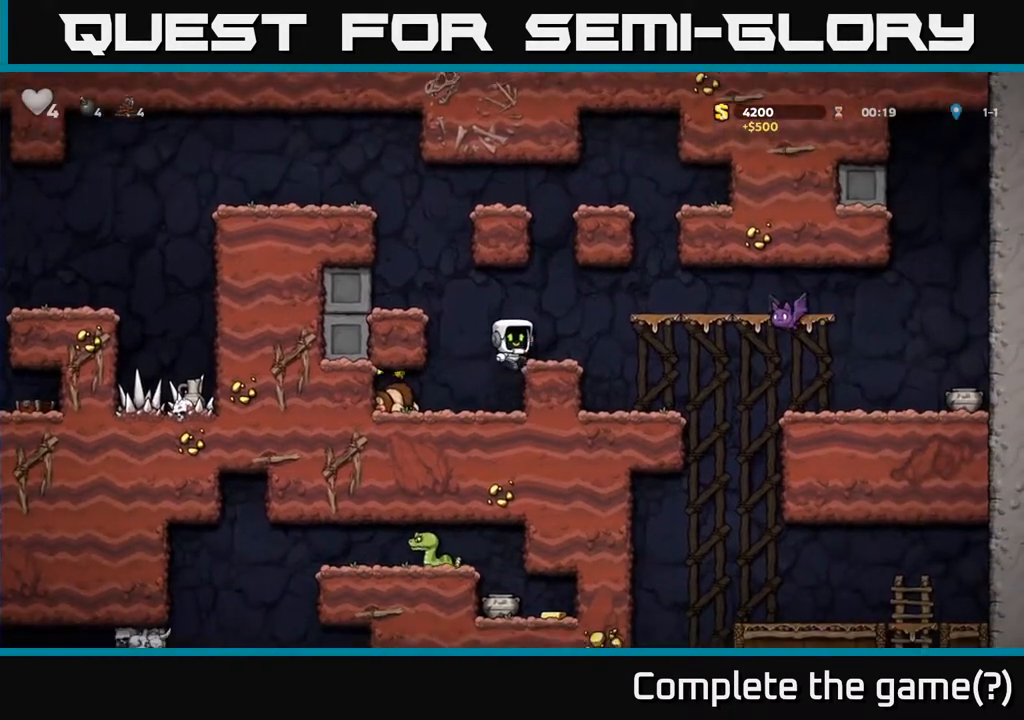
{"buttons": ["X"], "left_stick": "center", "events": [[83, "A", "up"], [100, "DPAD_RIGHT", "up"], [483, "X", "down"]]}
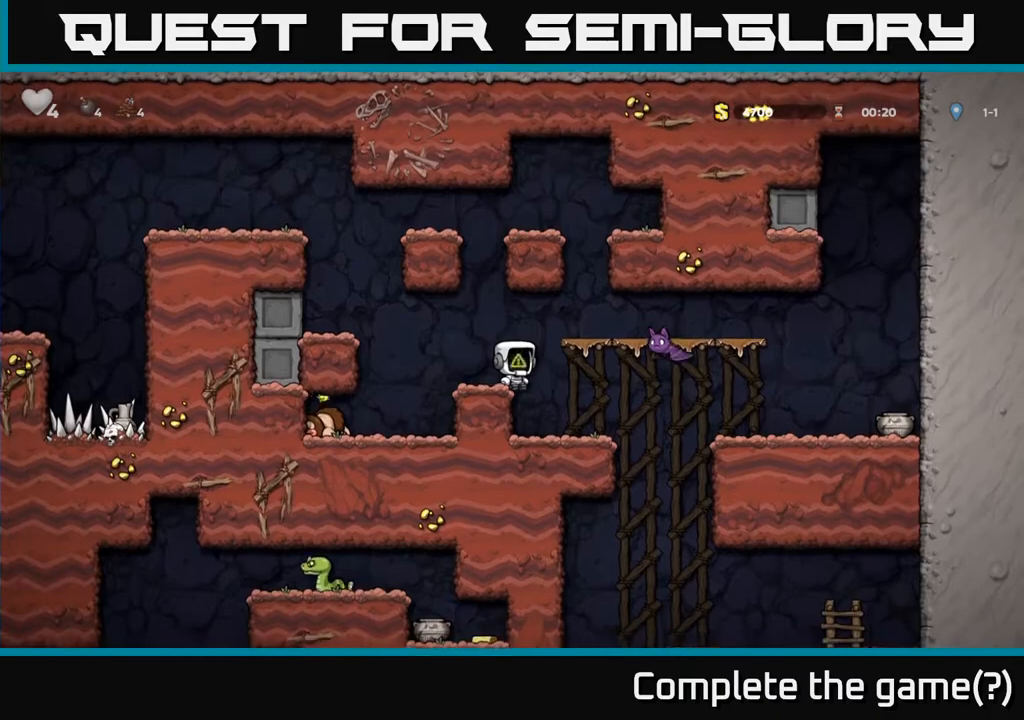
{"buttons": [], "left_stick": "center", "events": [[33, "DPAD_RIGHT", "down"], [50, "A", "down"], [117, "X", "up"], [133, "A", "up"], [200, "DPAD_RIGHT", "up"], [217, "DPAD_LEFT", "down"], [467, "DPAD_LEFT", "up"]]}
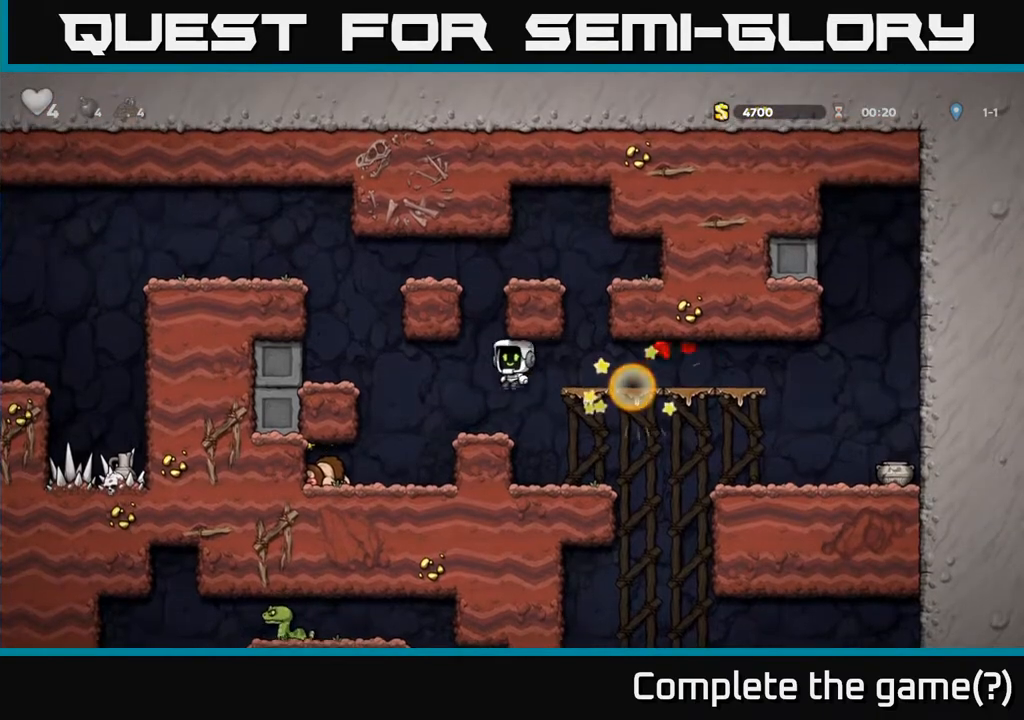
{"buttons": ["DPAD_RIGHT"], "left_stick": "center", "events": [[183, "DPAD_RIGHT", "down"], [283, "A", "down"], [383, "A", "up"]]}
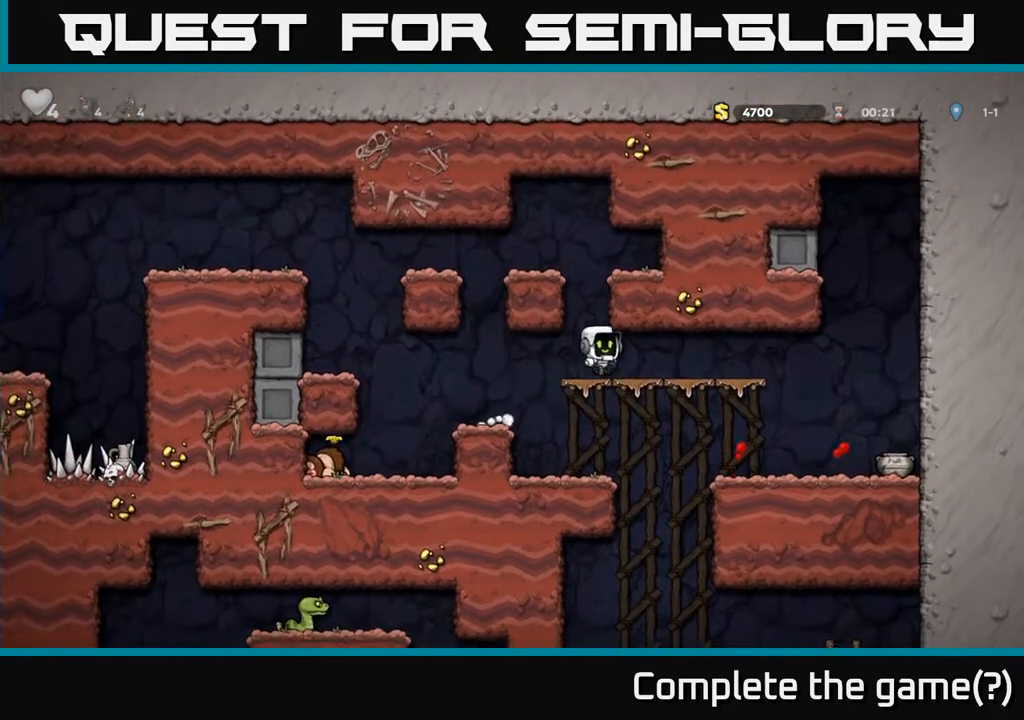
{"buttons": ["DPAD_RIGHT"], "left_stick": "center", "events": []}
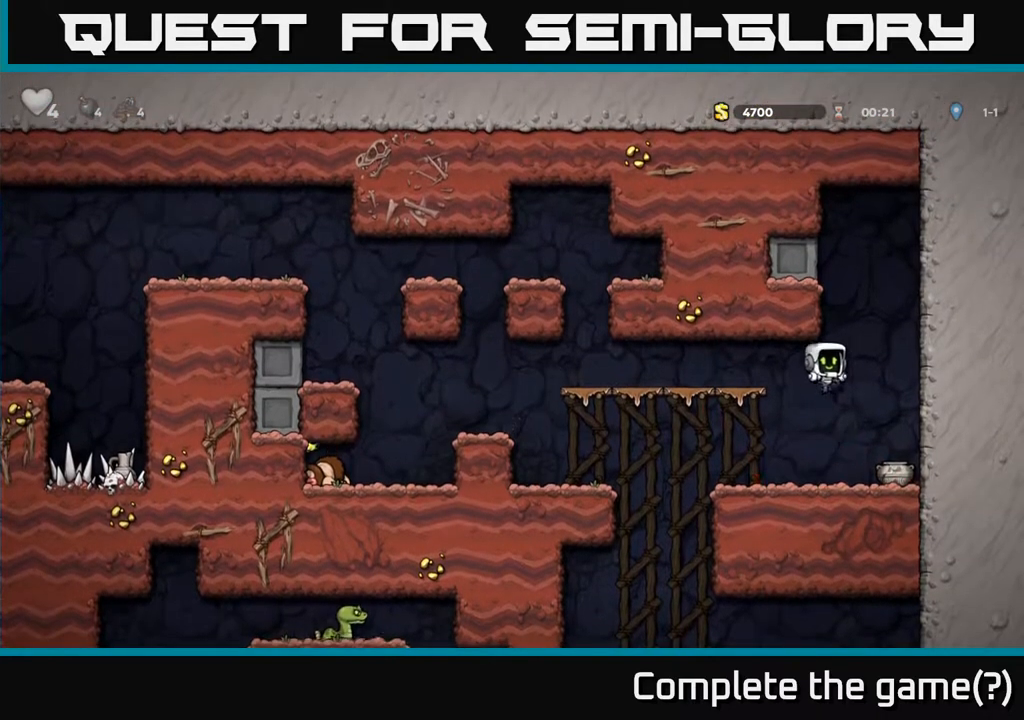
{"buttons": ["X", "DPAD_LEFT"], "left_stick": "center", "events": [[83, "DPAD_RIGHT", "up"], [283, "DPAD_DOWN", "down"], [367, "X", "down"], [417, "DPAD_DOWN", "up"], [417, "DPAD_LEFT", "down"], [433, "X", "up"], [500, "X", "down"]]}
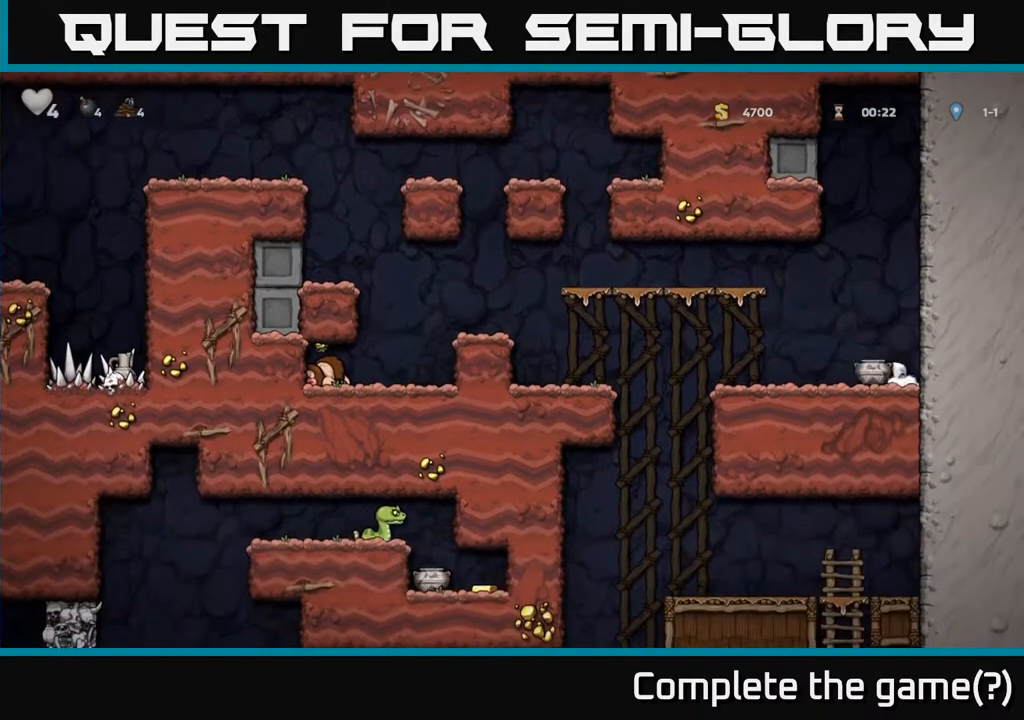
{"buttons": ["DPAD_LEFT"], "left_stick": "center", "events": [[50, "DPAD_LEFT", "up"], [67, "X", "up"], [267, "DPAD_LEFT", "down"]]}
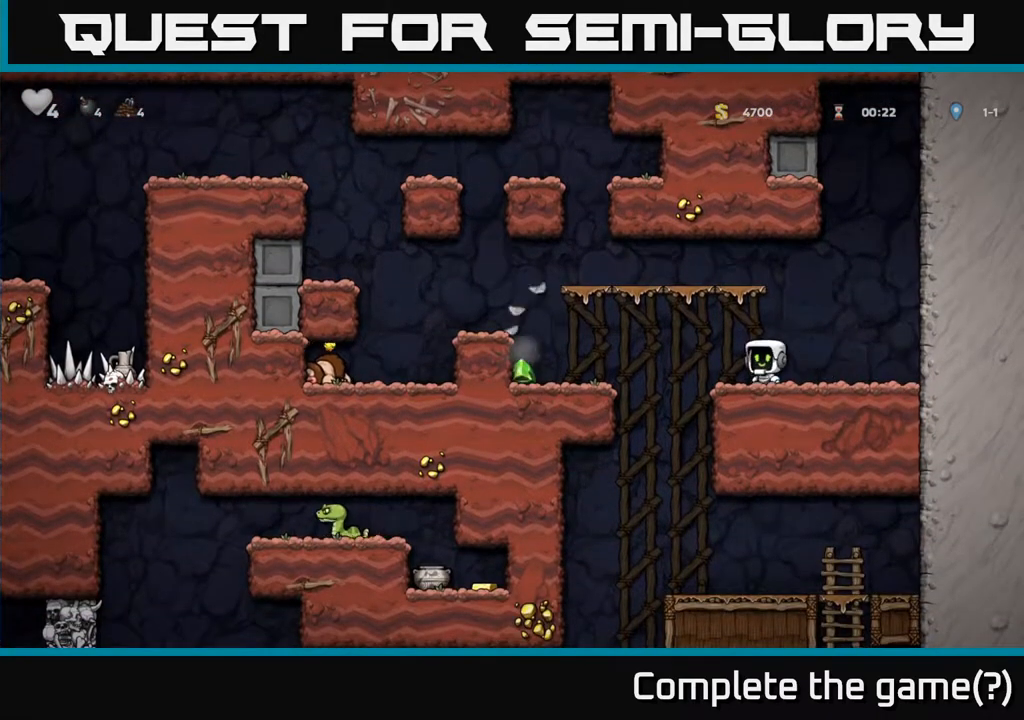
{"buttons": [], "left_stick": "center", "events": [[33, "A", "down"], [150, "A", "up"], [483, "DPAD_LEFT", "up"]]}
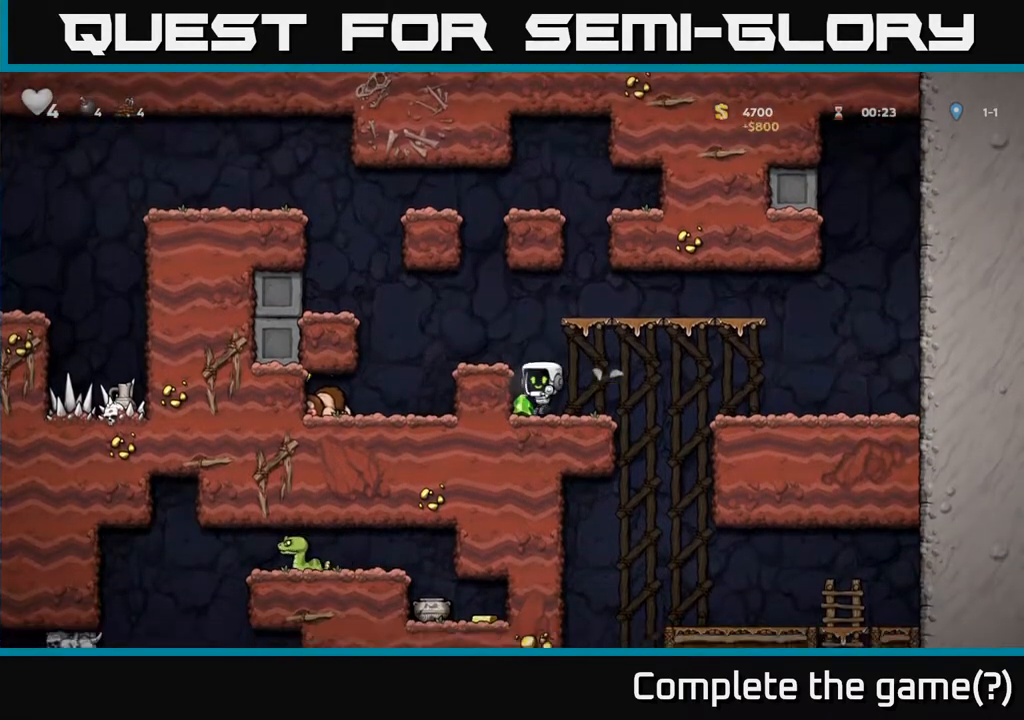
{"buttons": ["DPAD_RIGHT"], "left_stick": "center", "events": [[33, "DPAD_RIGHT", "down"]]}
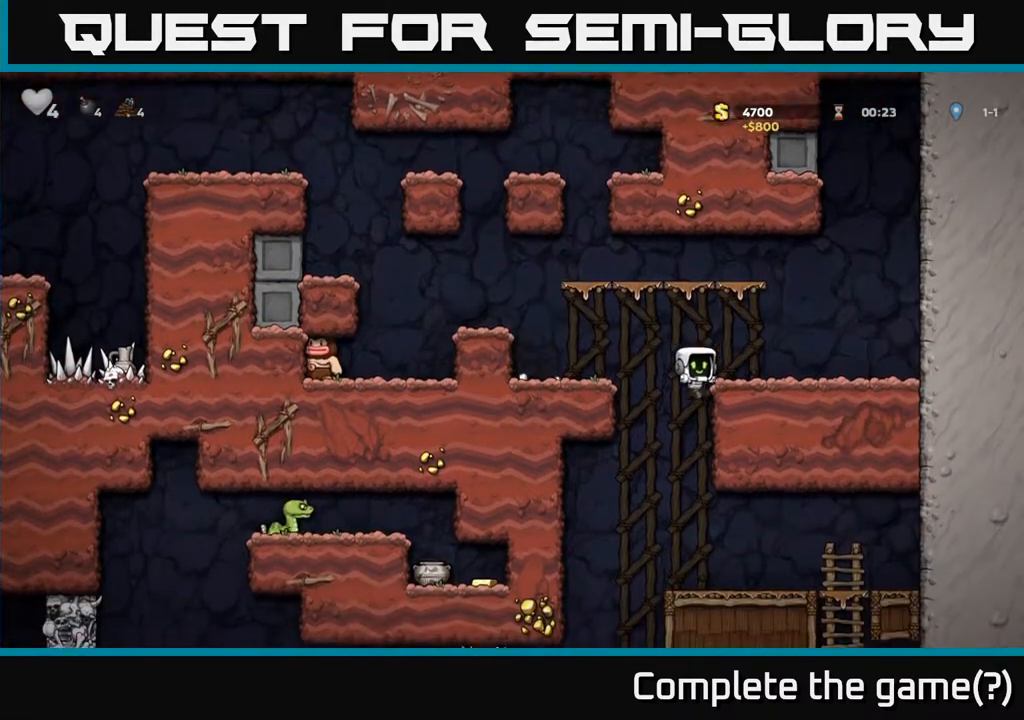
{"buttons": [], "left_stick": "center", "events": [[50, "DPAD_DOWN", "down"], [83, "A", "down"], [83, "DPAD_RIGHT", "up"], [183, "A", "up"], [217, "DPAD_DOWN", "up"]]}
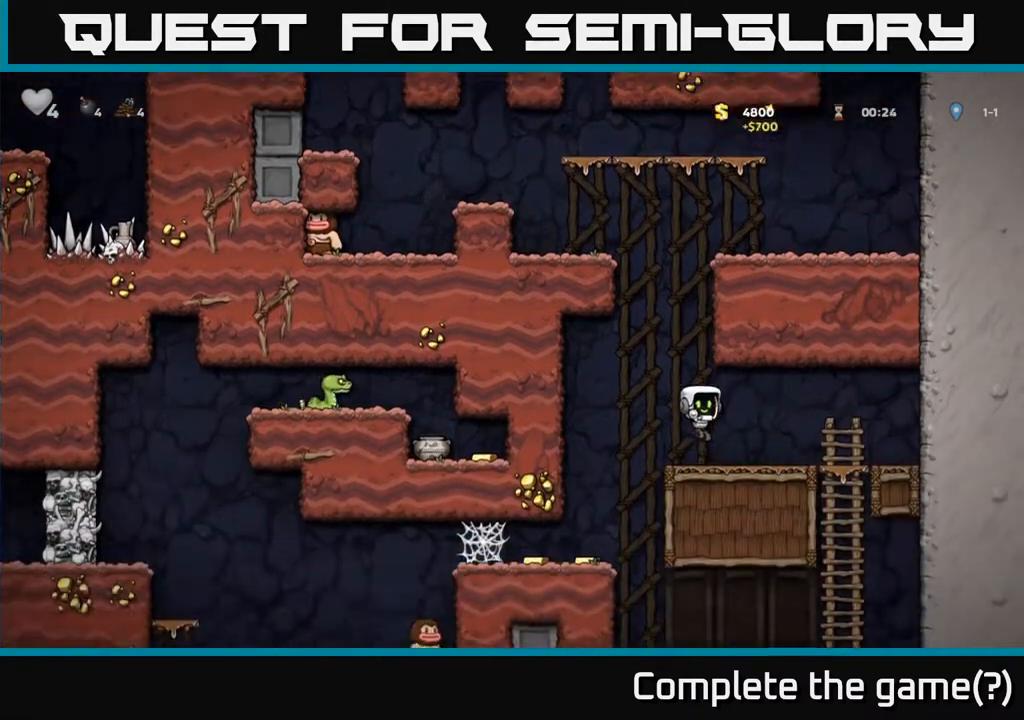
{"buttons": ["DPAD_LEFT"], "left_stick": "center", "events": [[67, "DPAD_RIGHT", "down"], [233, "DPAD_RIGHT", "up"], [267, "DPAD_LEFT", "down"]]}
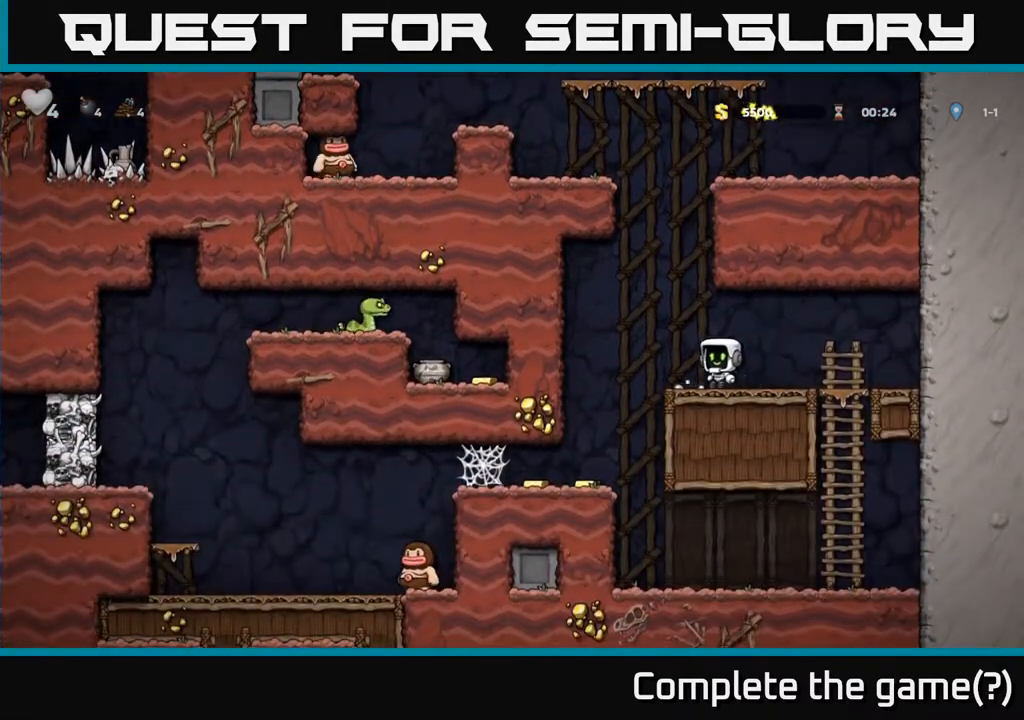
{"buttons": [], "left_stick": "center", "events": [[200, "DPAD_LEFT", "up"]]}
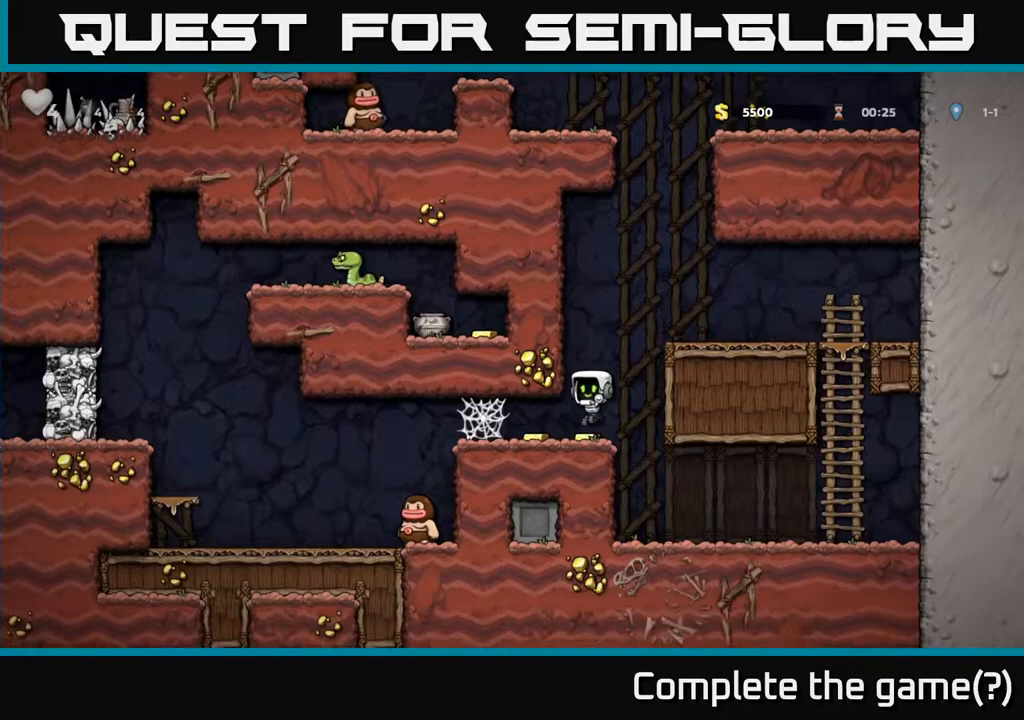
{"buttons": ["DPAD_LEFT"], "left_stick": "center", "events": [[17, "DPAD_LEFT", "down"], [150, "A", "down"], [283, "A", "up"], [350, "A", "down"], [450, "A", "up"]]}
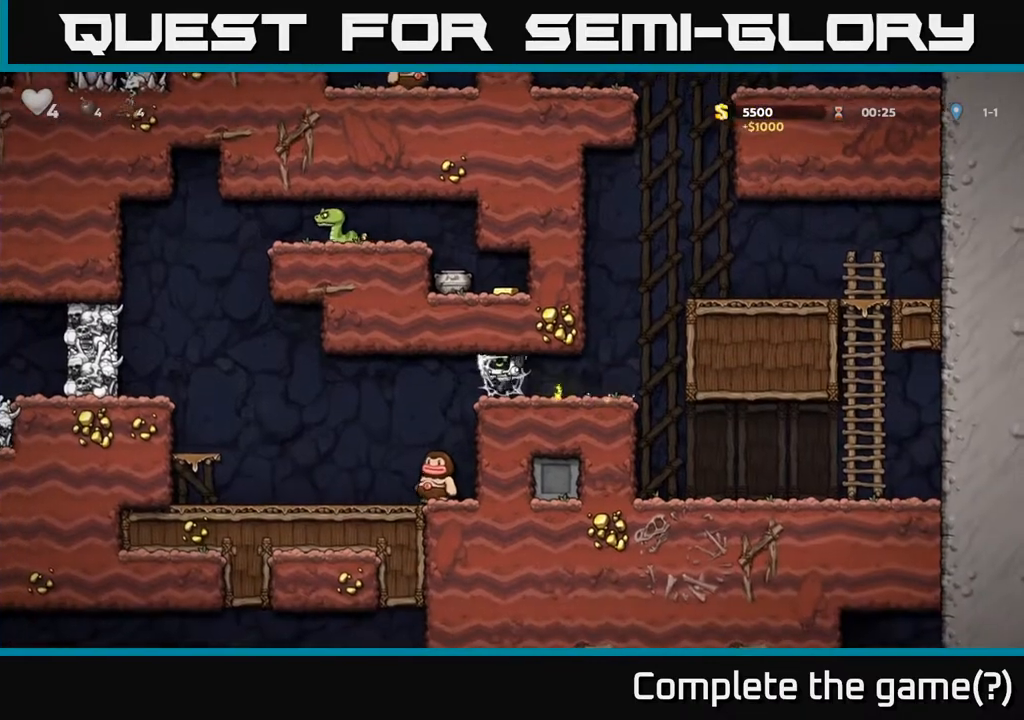
{"buttons": ["A", "DPAD_LEFT"], "left_stick": "center", "events": [[33, "A", "down"], [133, "A", "up"], [333, "DPAD_LEFT", "up"], [467, "DPAD_LEFT", "down"], [483, "A", "down"]]}
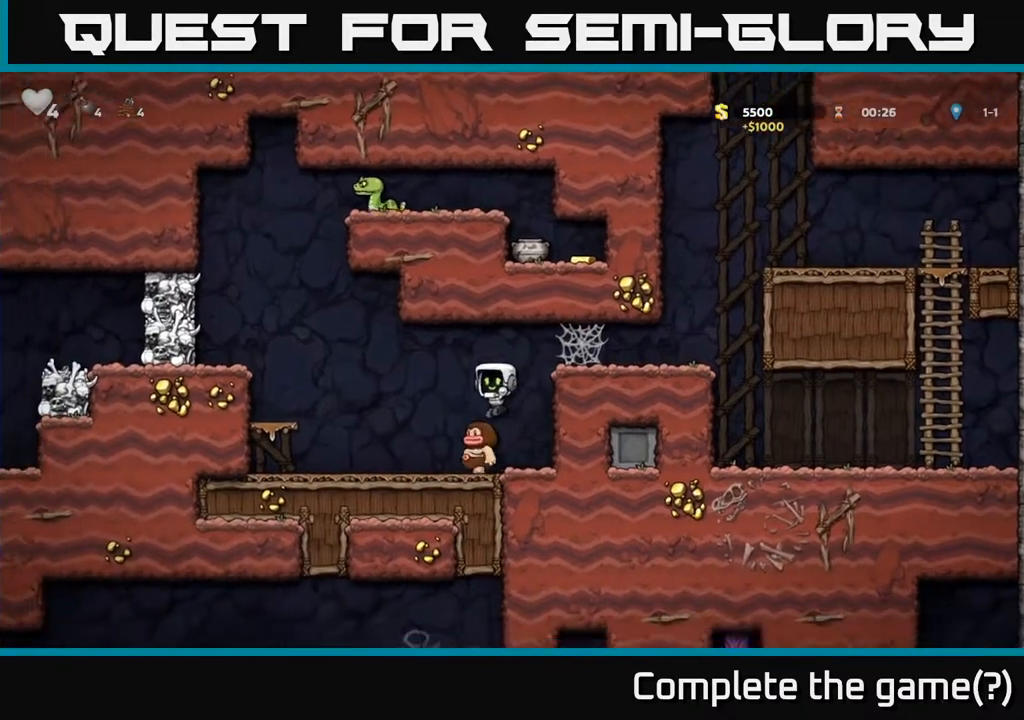
{"buttons": ["DPAD_LEFT"], "left_stick": "center", "events": [[300, "A", "up"]]}
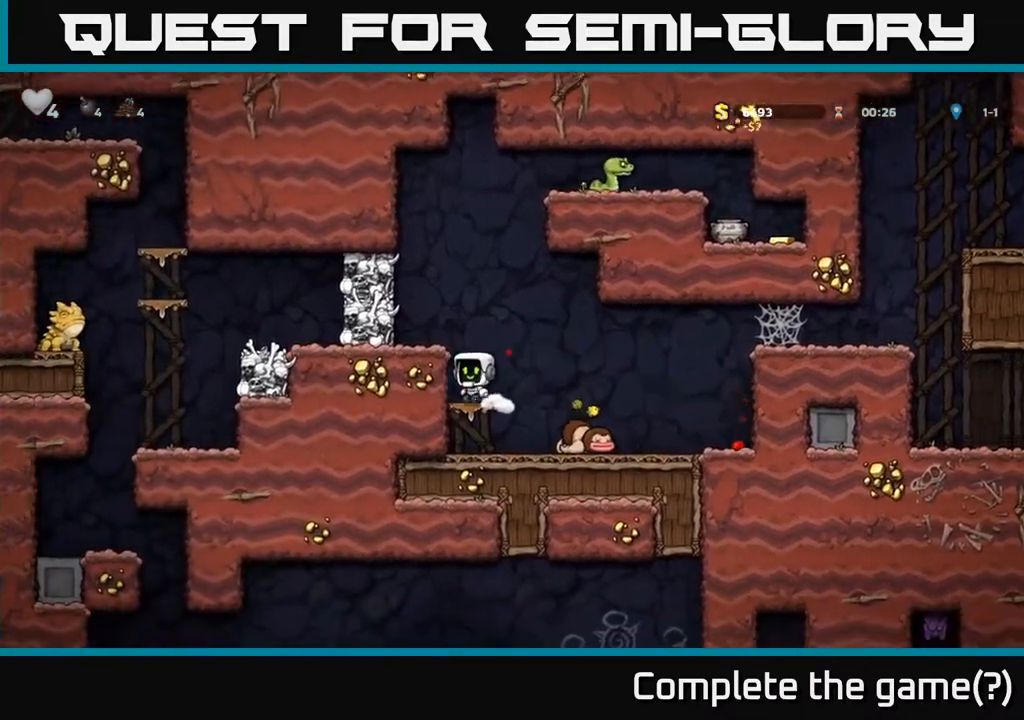
{"buttons": [], "left_stick": "center", "events": [[33, "A", "down"], [183, "A", "up"], [350, "DPAD_LEFT", "up"]]}
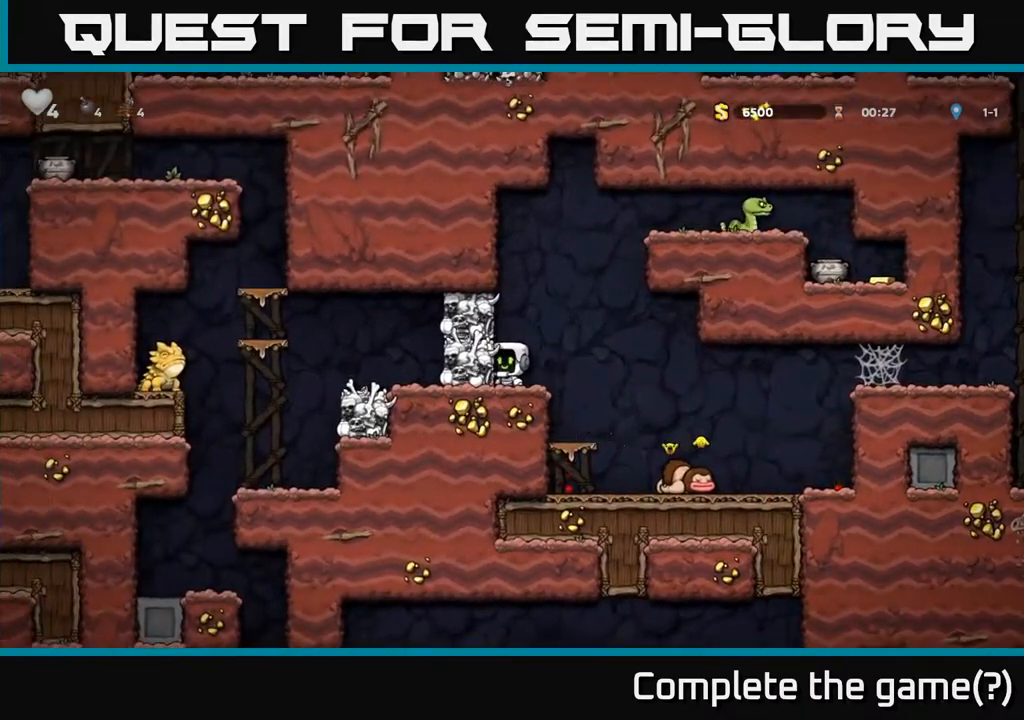
{"buttons": [], "left_stick": "center", "events": [[33, "A", "down"], [83, "X", "down"], [200, "X", "up"], [267, "A", "up"], [283, "DPAD_RIGHT", "down"], [350, "DPAD_RIGHT", "up"]]}
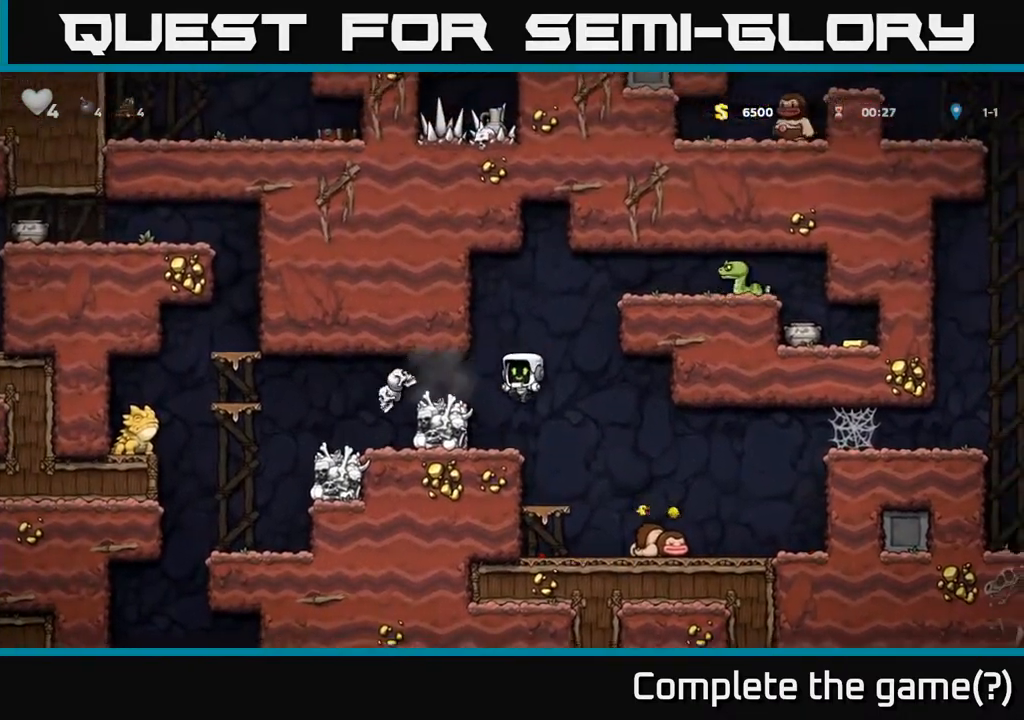
{"buttons": [], "left_stick": "center", "events": [[150, "A", "down"], [317, "DPAD_LEFT", "down"], [333, "A", "up"], [450, "DPAD_LEFT", "up"]]}
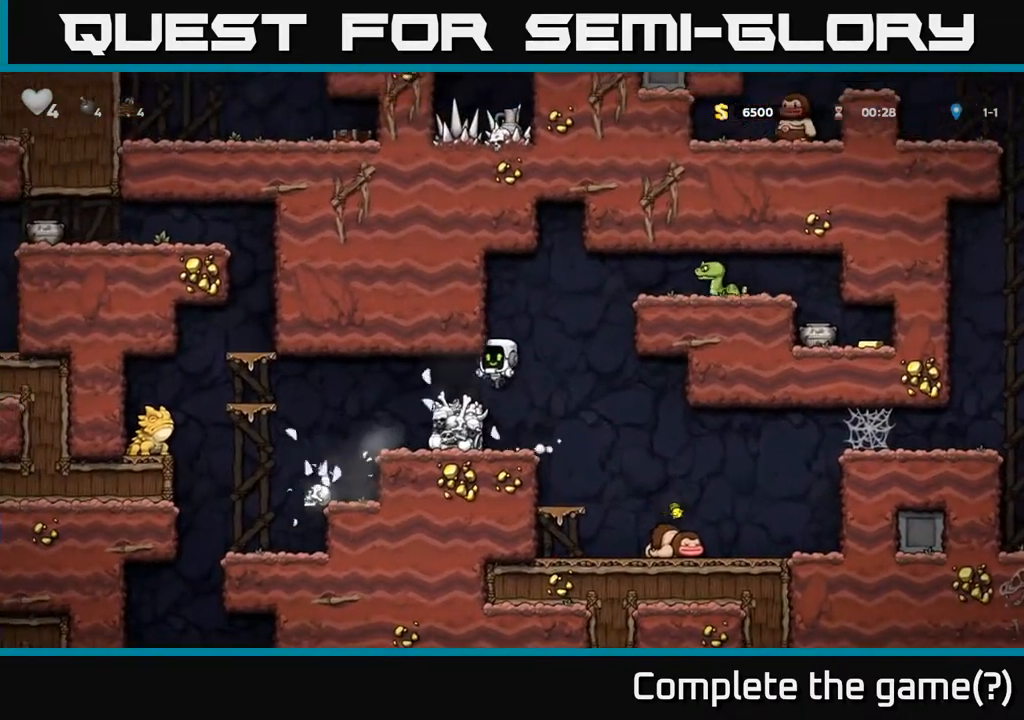
{"buttons": ["A"], "left_stick": "center", "events": [[267, "DPAD_LEFT", "down"], [333, "DPAD_LEFT", "up"], [400, "A", "down"]]}